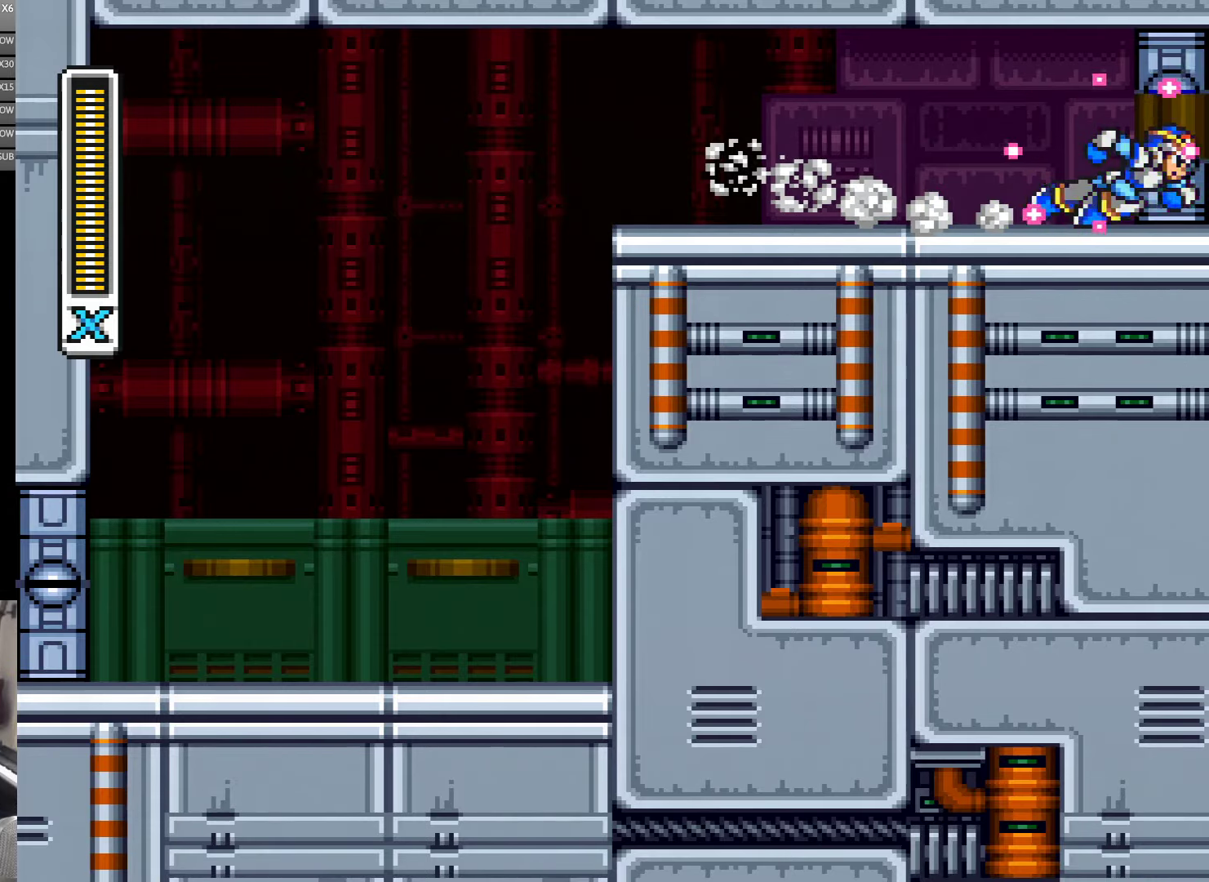
Gameplay with a controller (Nintendo layout); each line is a JSON object with the inputs held at the frame after it. "events" lists button and stick changes between this image and that frame as [ms after this image, input, new state], when the widget could be followed in between. Not read: L3 R3 START.
{"buttons": ["Y"], "events": [[100, "DPAD_RIGHT", "up"]]}
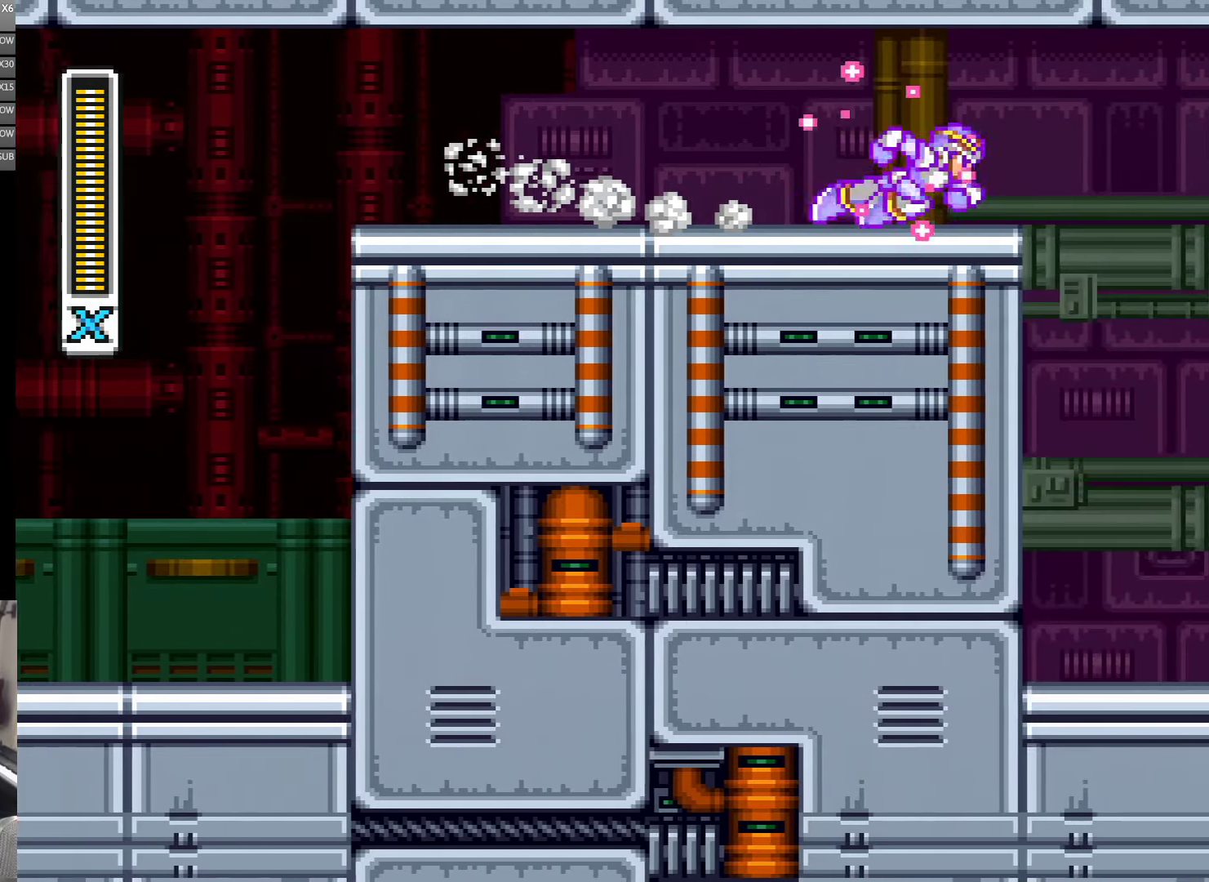
{"buttons": ["Y"], "events": []}
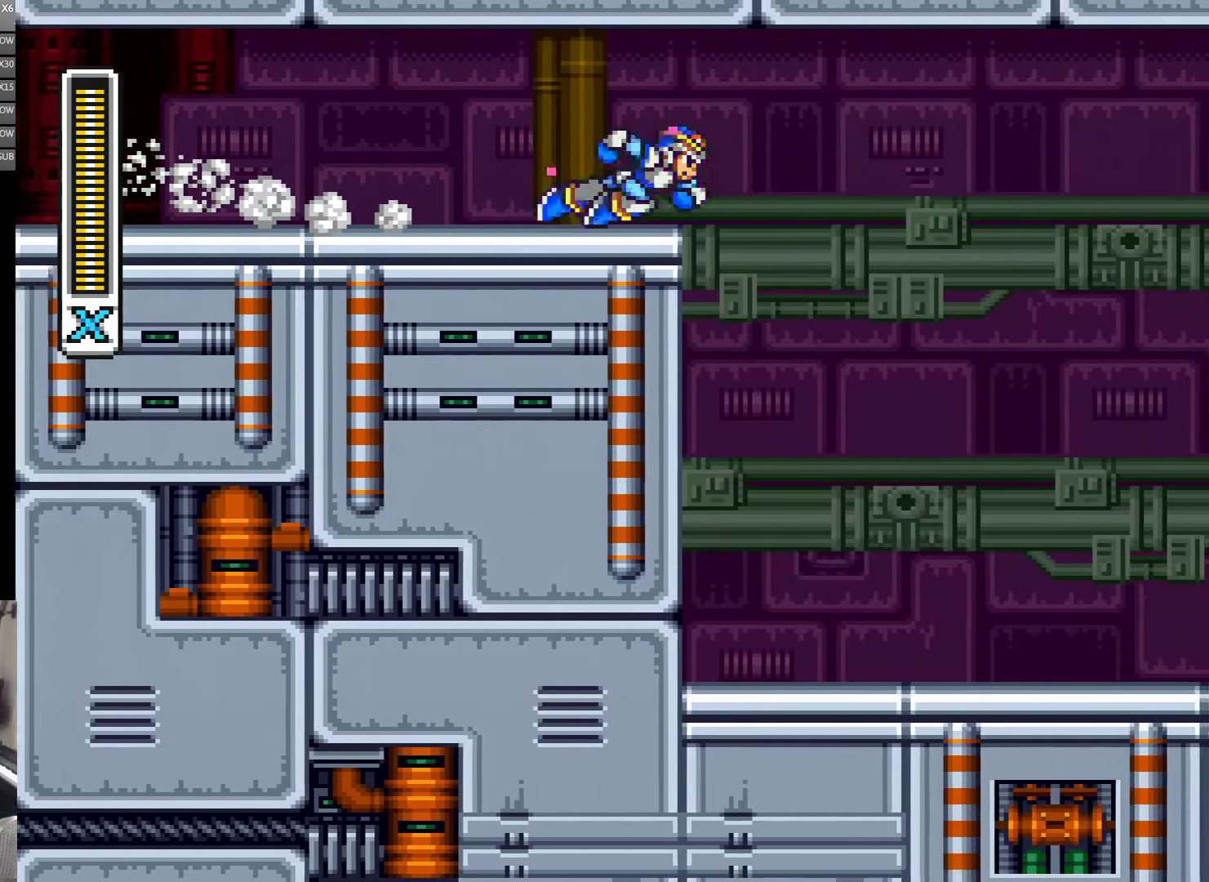
{"buttons": ["Y"], "events": []}
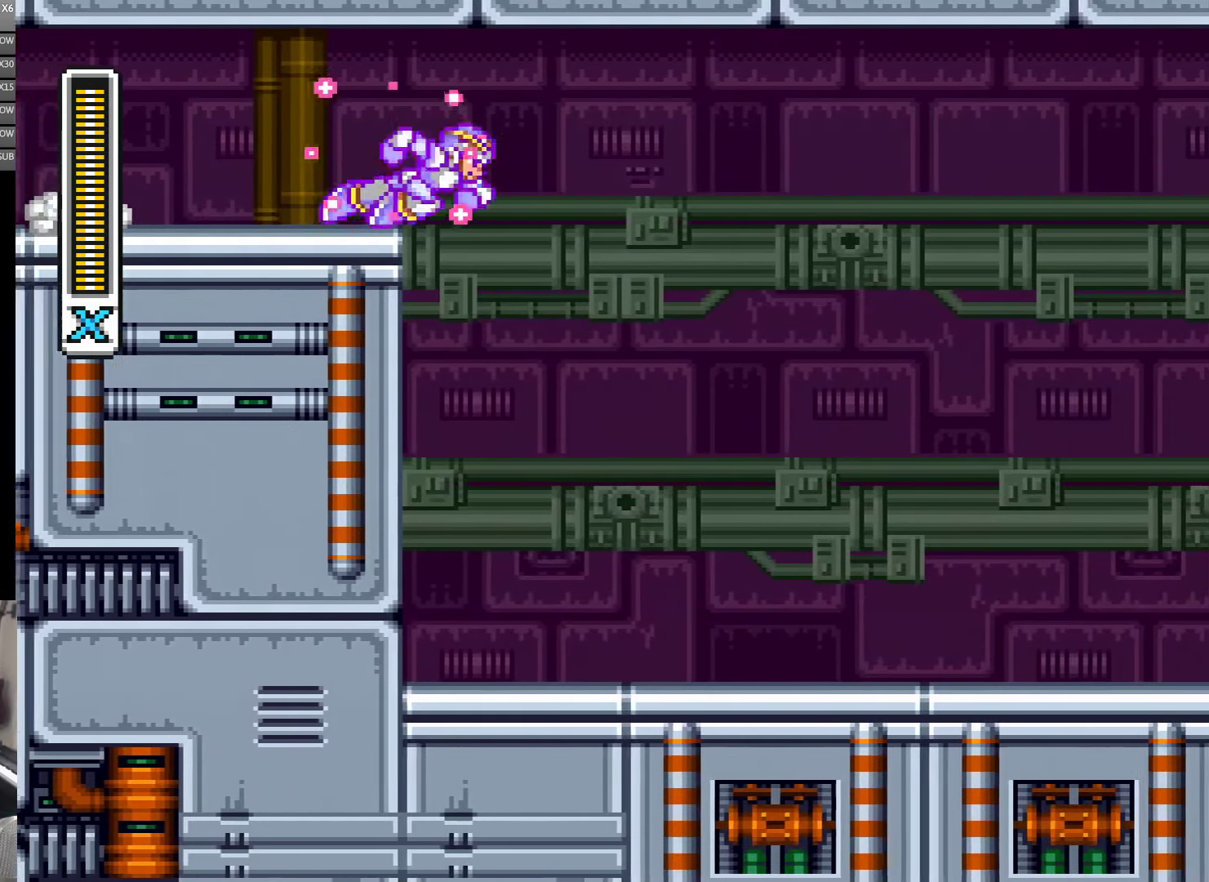
{"buttons": ["Y"], "events": []}
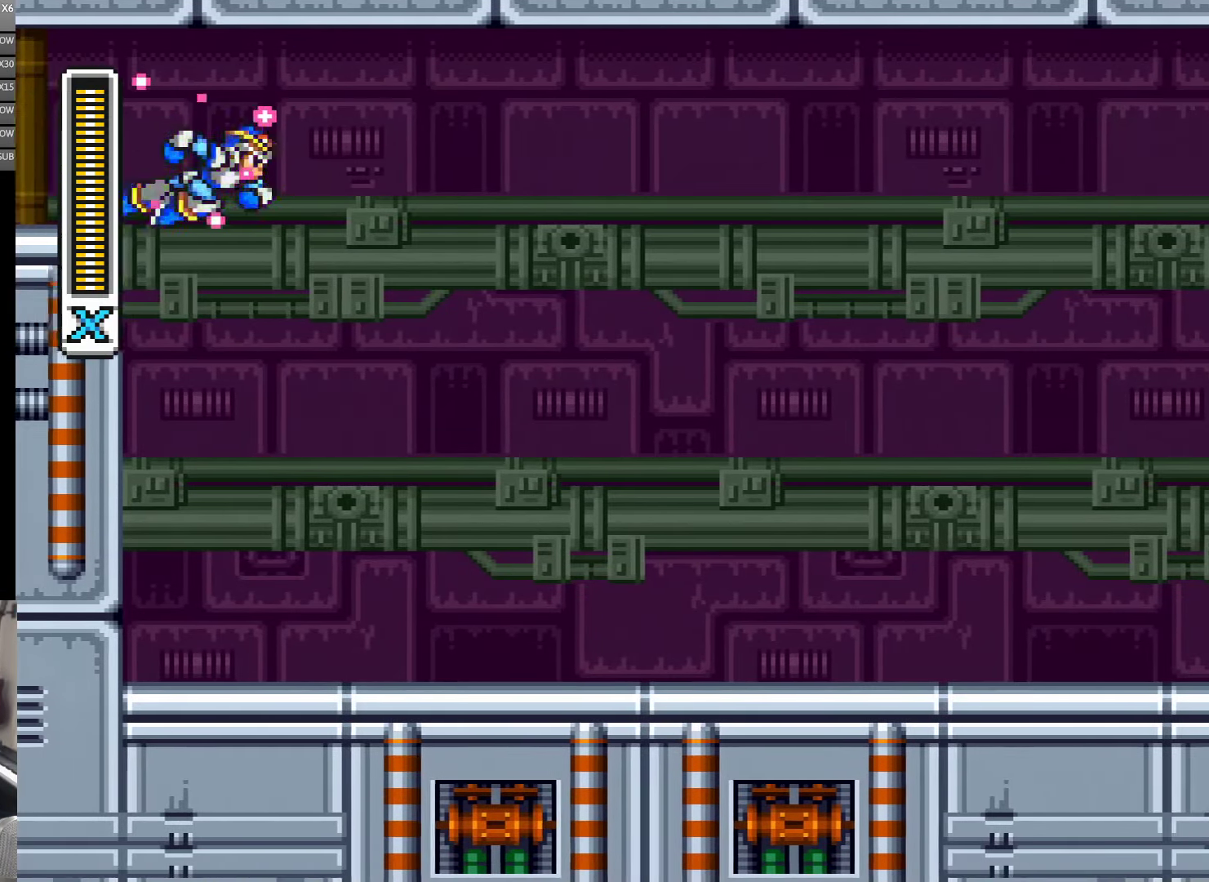
{"buttons": ["Y"], "events": []}
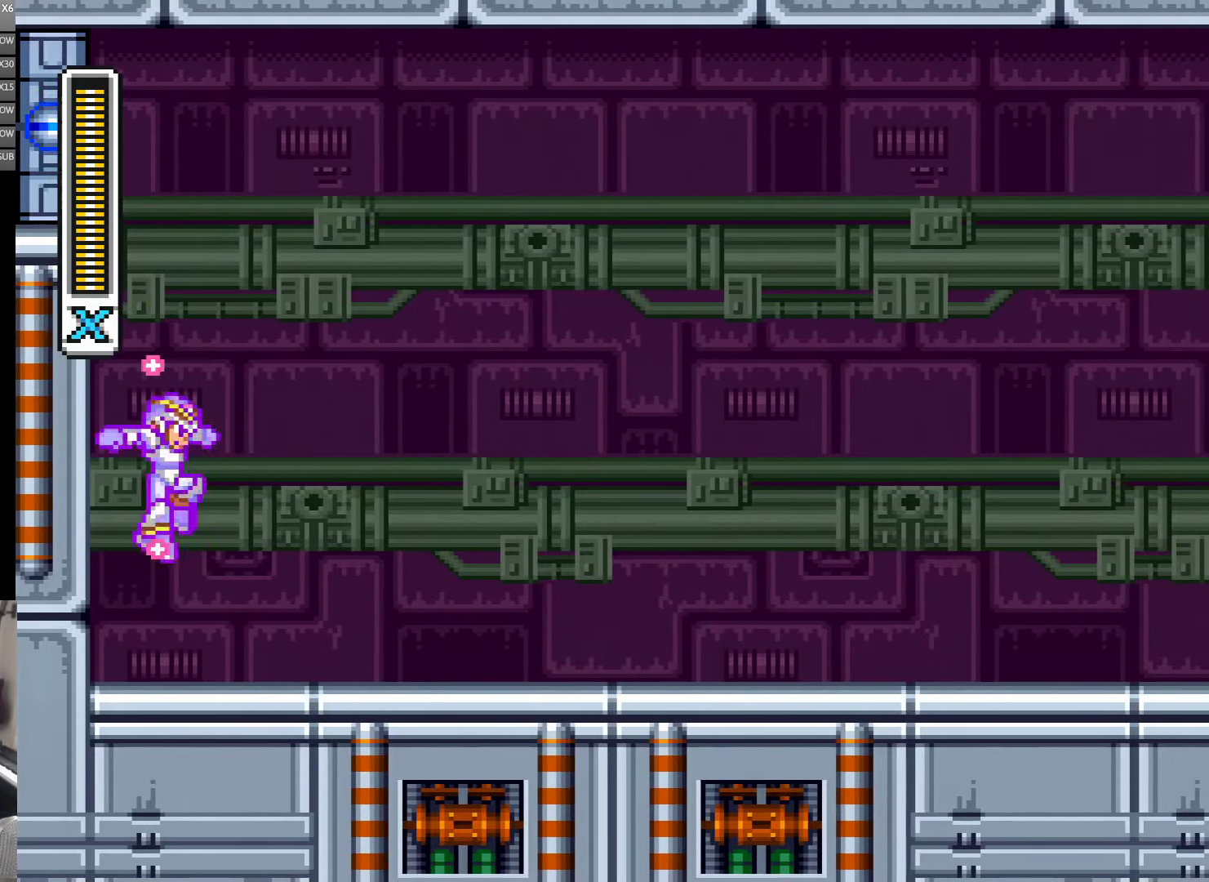
{"buttons": ["Y"], "events": []}
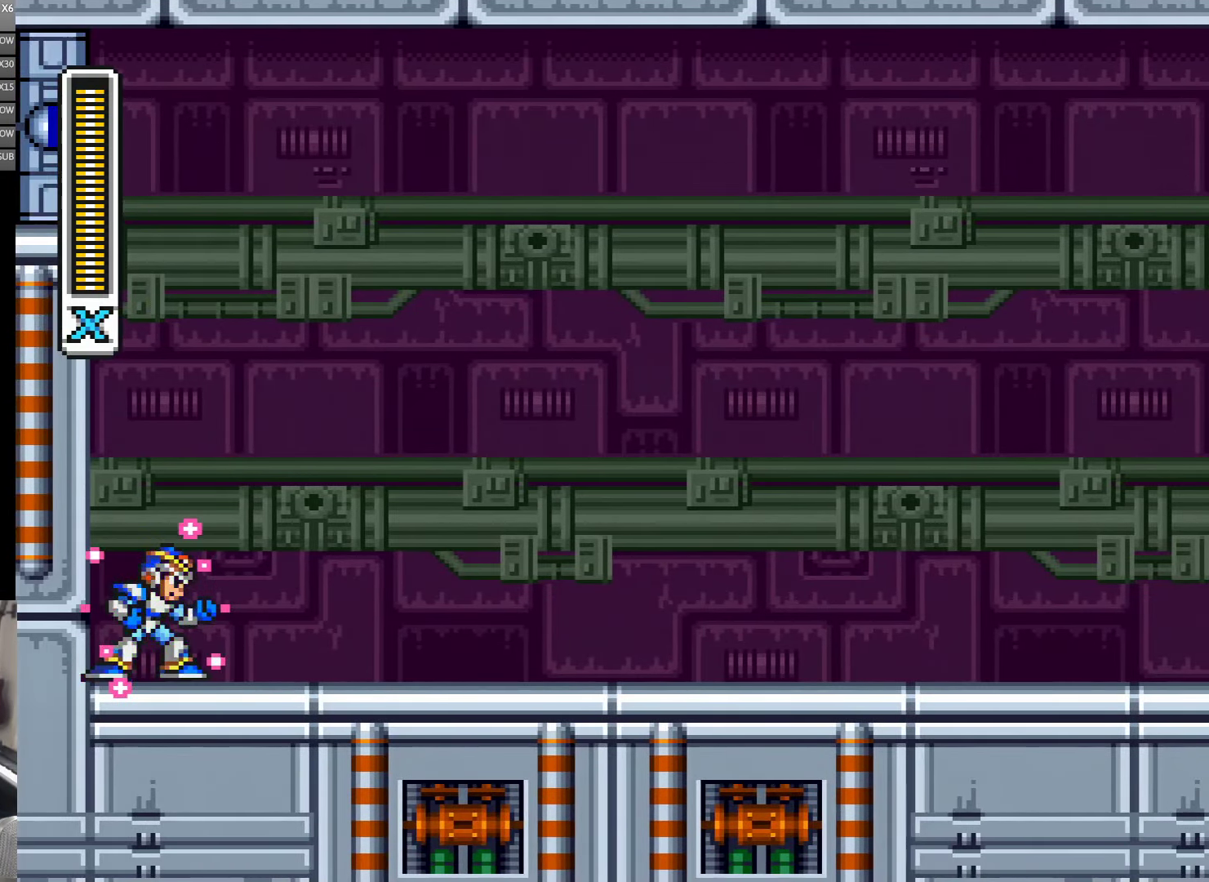
{"buttons": ["Y", "DPAD_RIGHT"], "events": [[400, "DPAD_RIGHT", "down"]]}
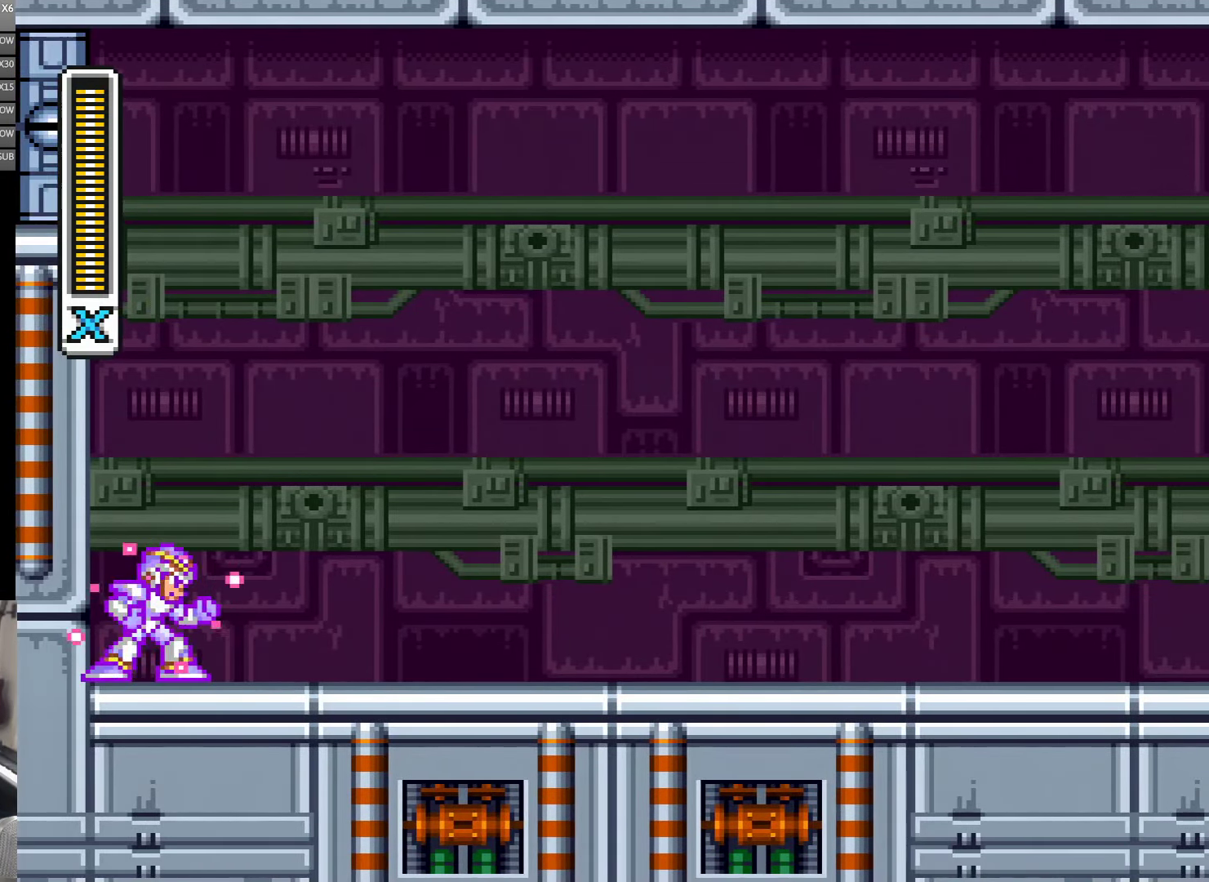
{"buttons": ["Y", "DPAD_RIGHT"], "events": [[133, "A", "down"], [366, "A", "up"]]}
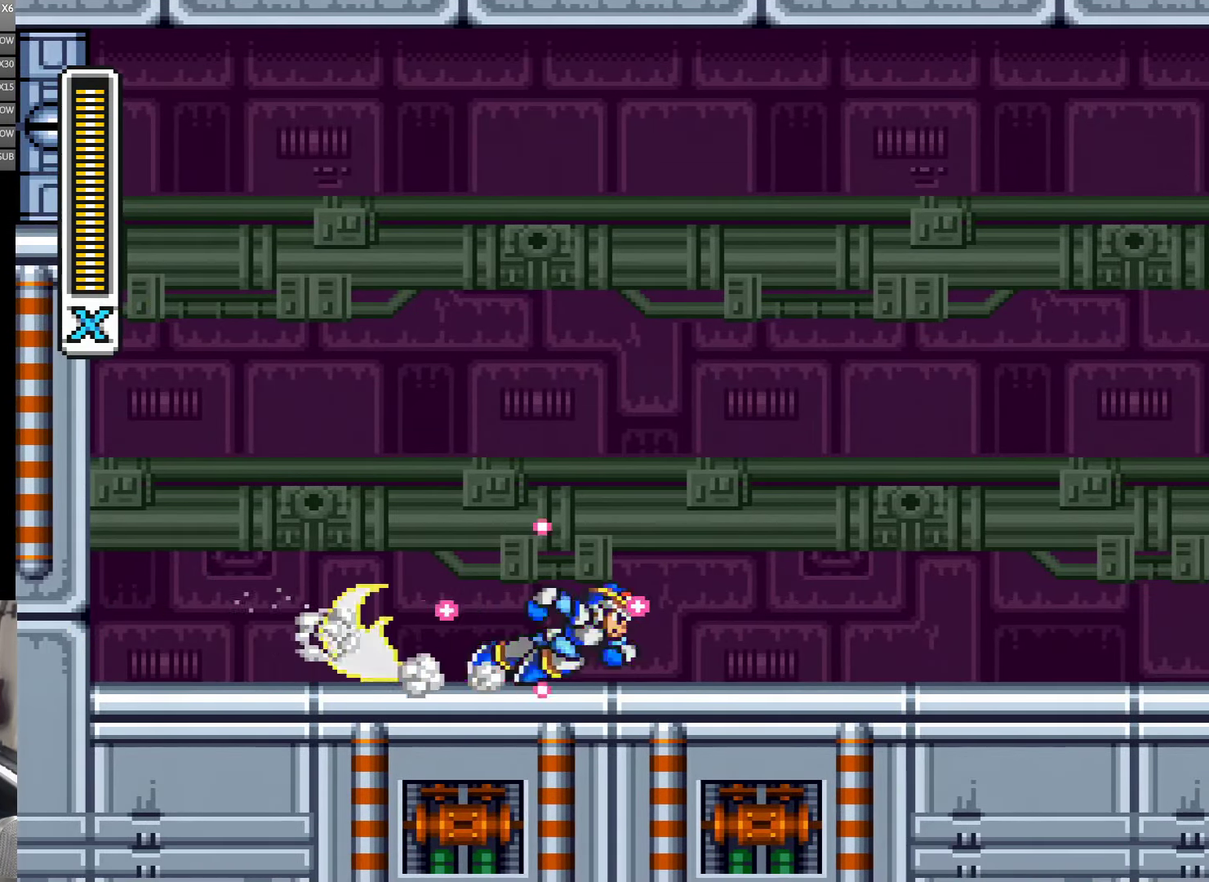
{"buttons": ["Y", "DPAD_RIGHT"], "events": [[50, "A", "down"], [433, "A", "up"]]}
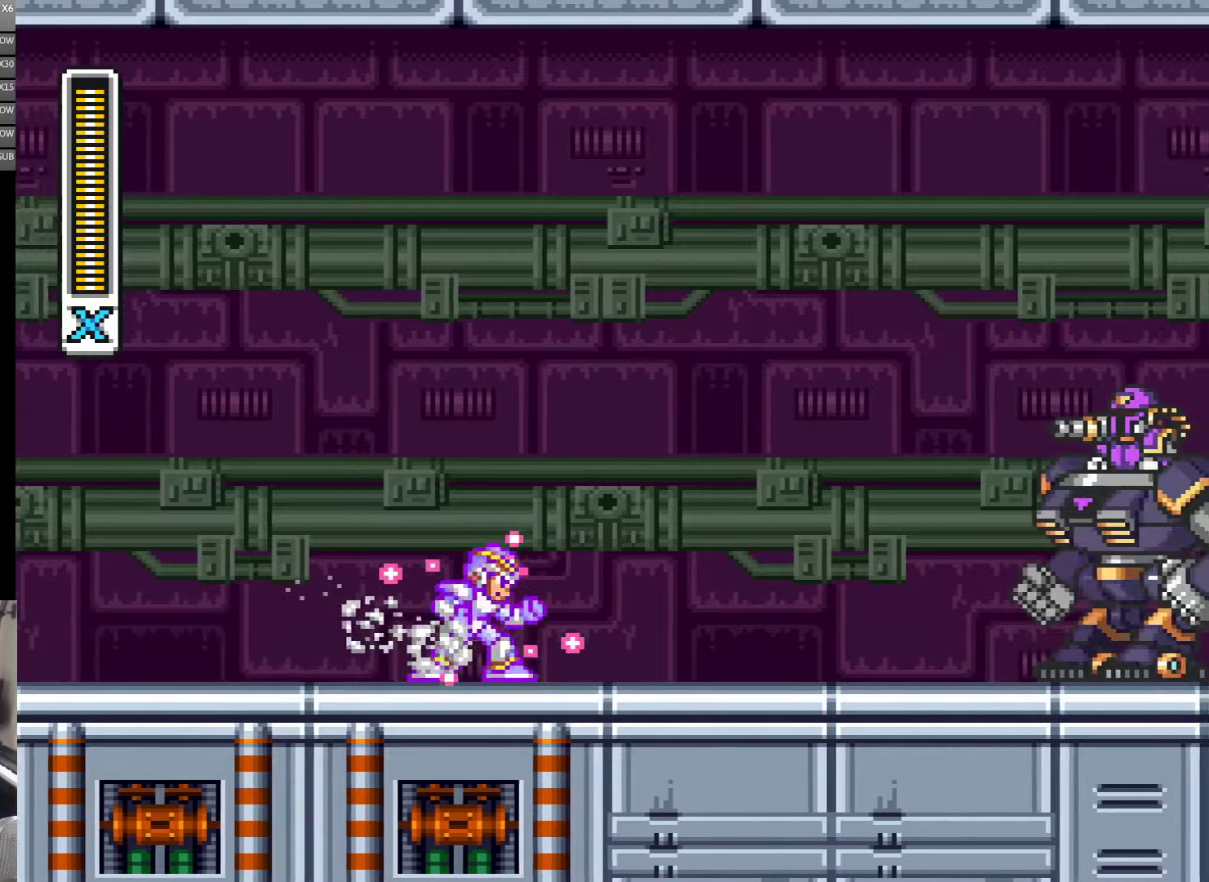
{"buttons": ["Y"], "events": [[33, "A", "down"], [300, "A", "up"], [400, "DPAD_RIGHT", "up"]]}
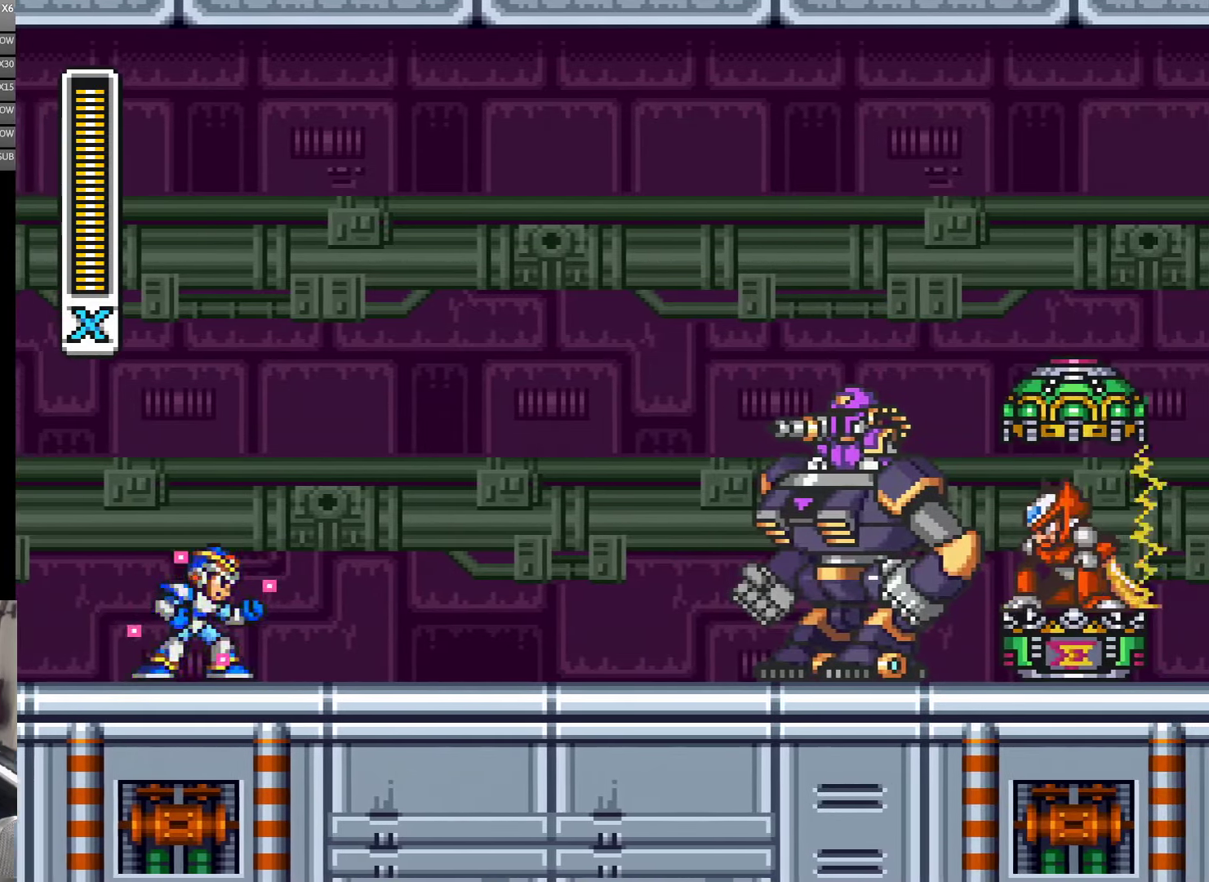
{"buttons": ["Y"], "events": []}
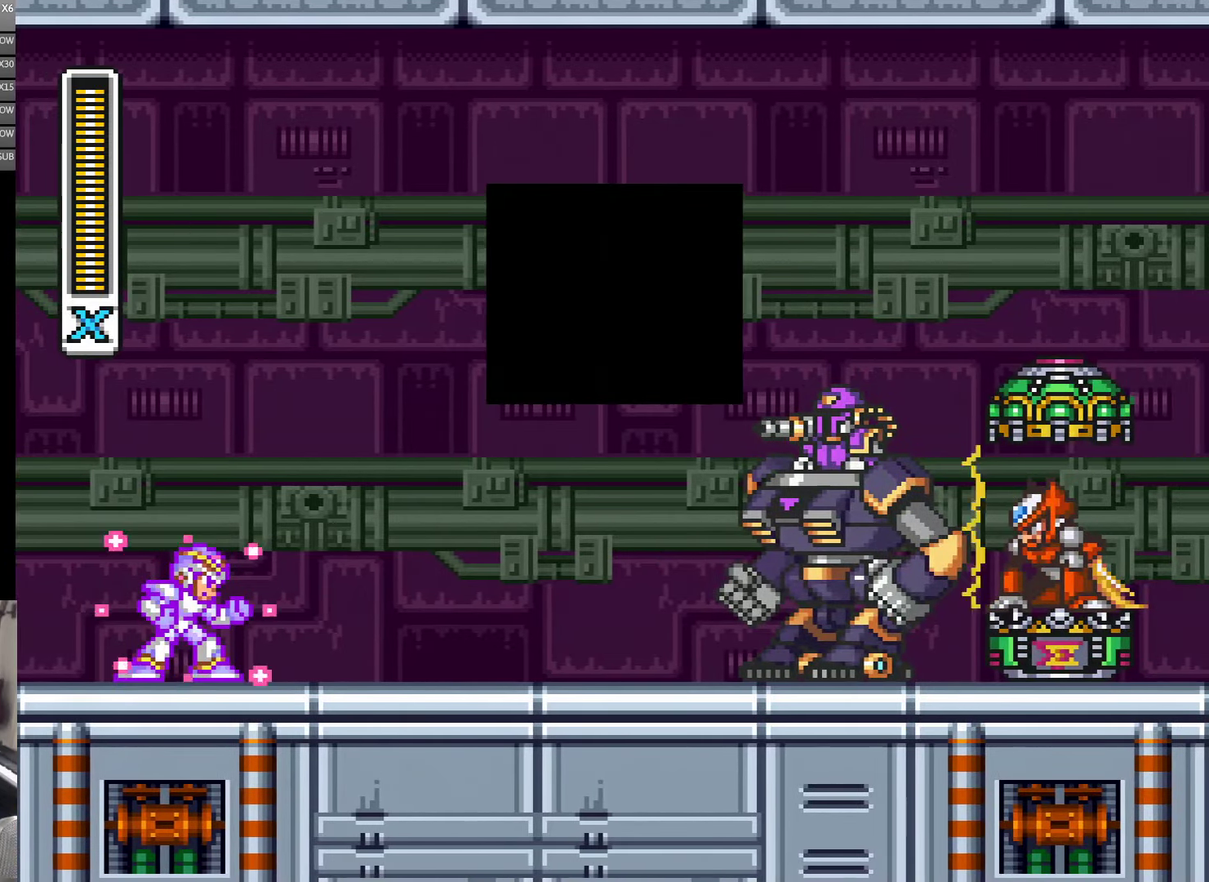
{"buttons": ["Y"], "events": []}
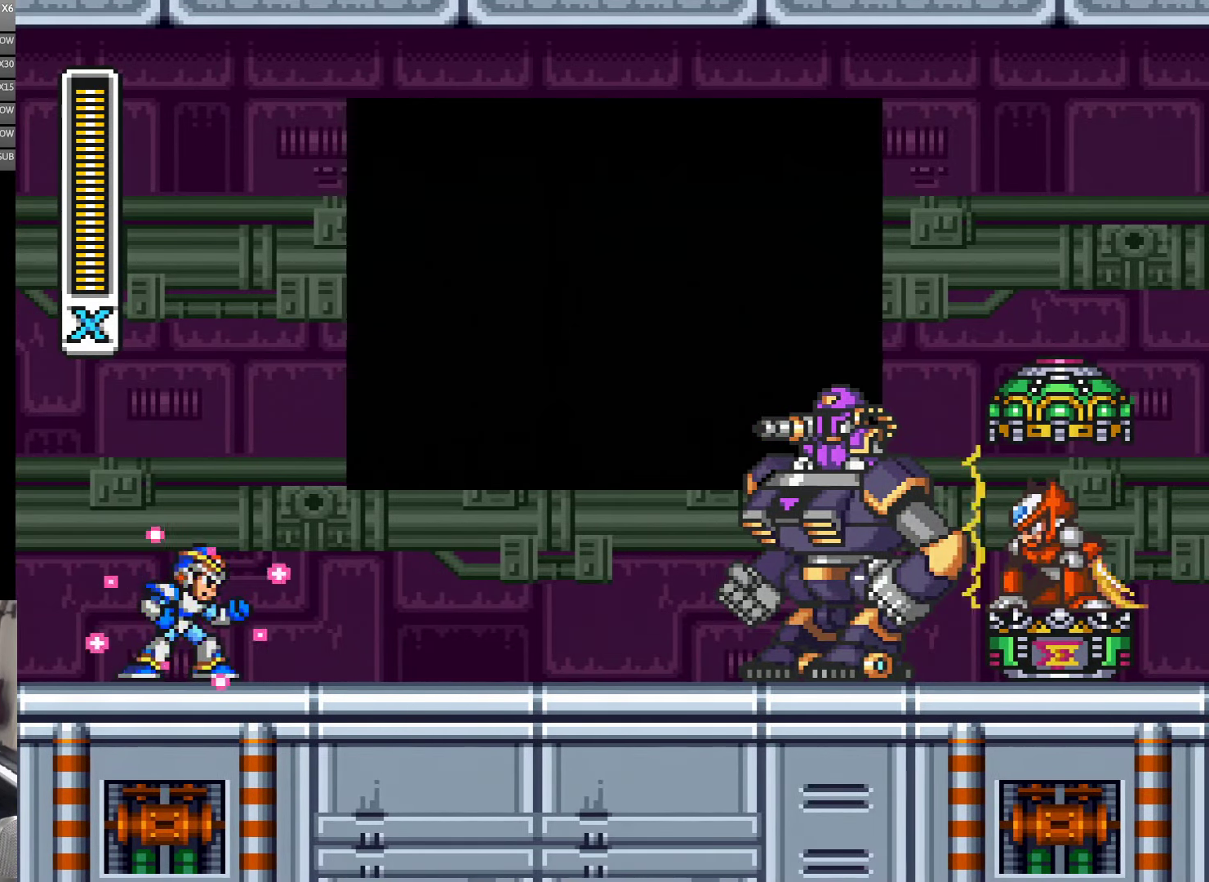
{"buttons": ["Y"], "events": []}
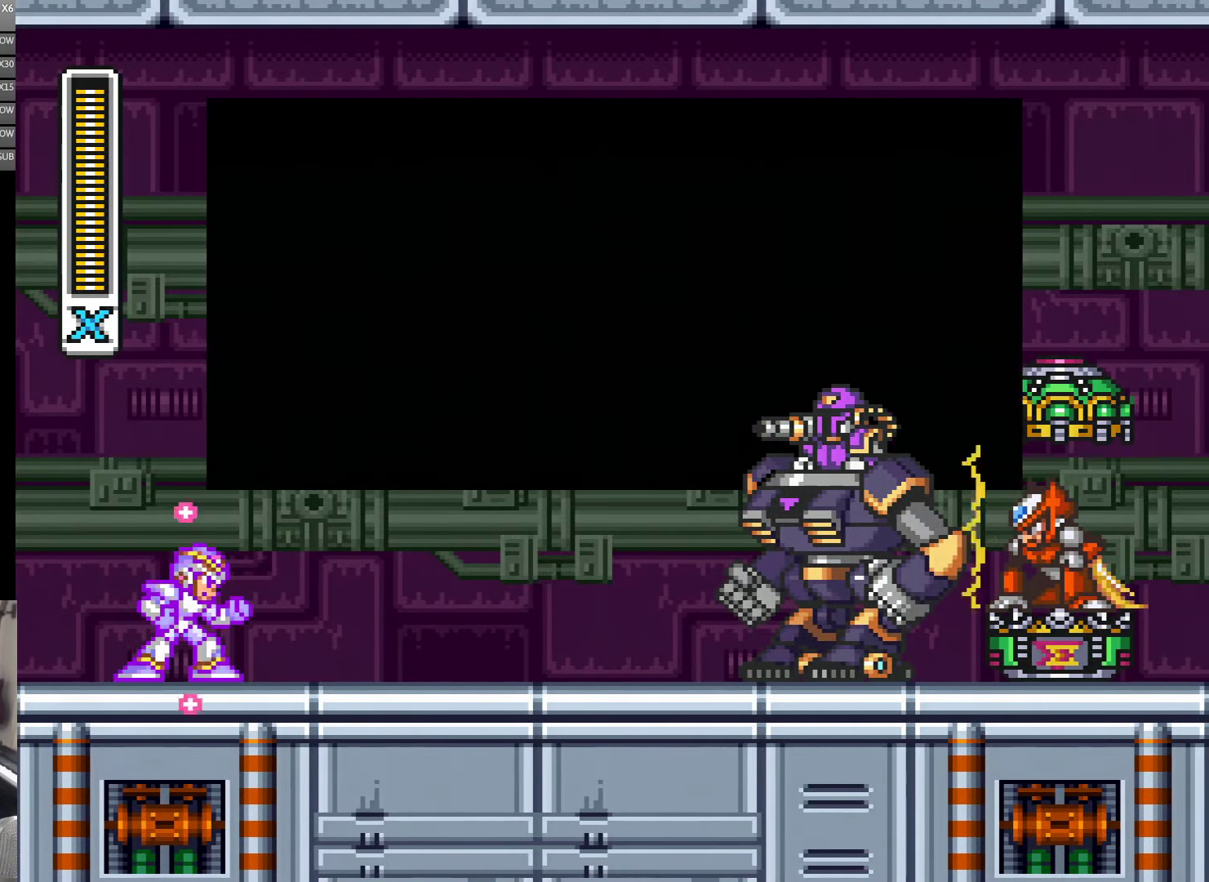
{"buttons": ["Y"], "events": []}
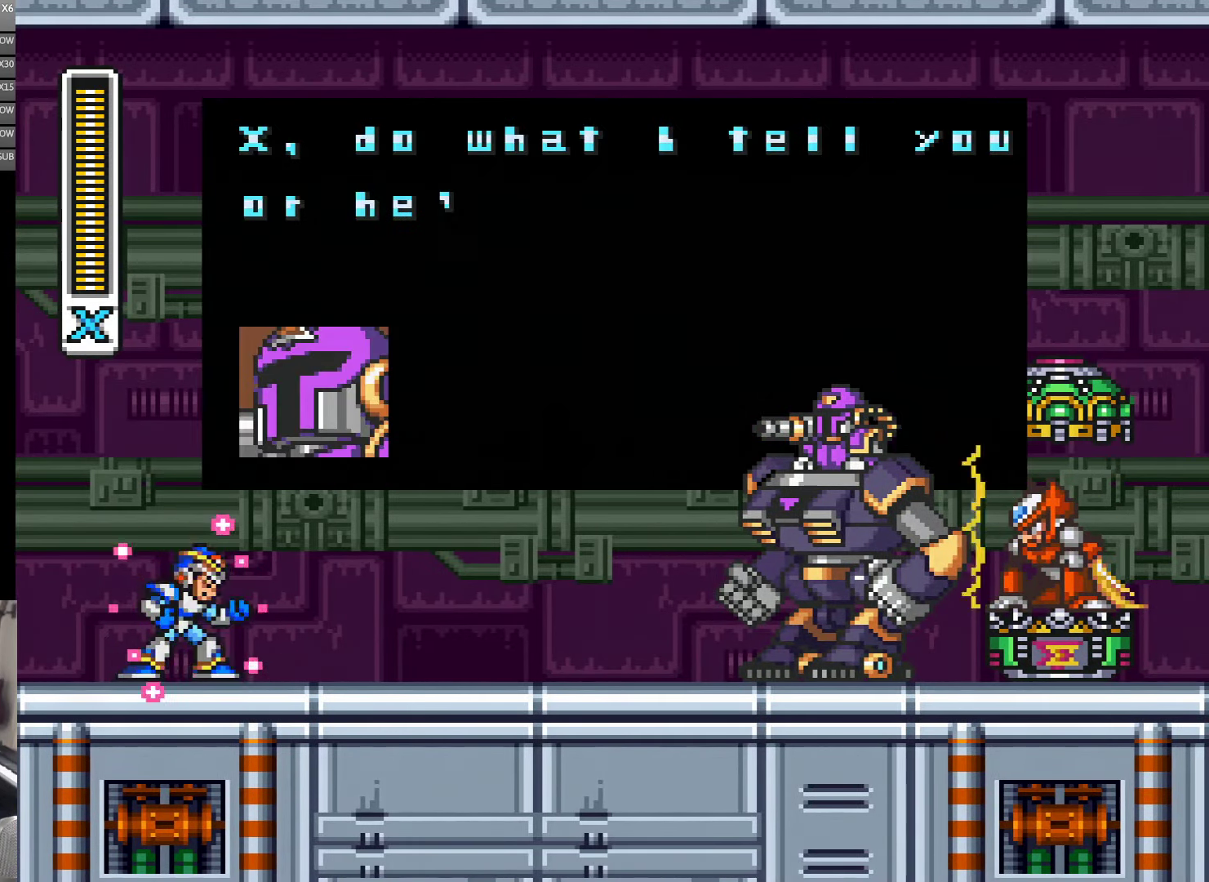
{"buttons": [], "events": [[283, "Y", "up"]]}
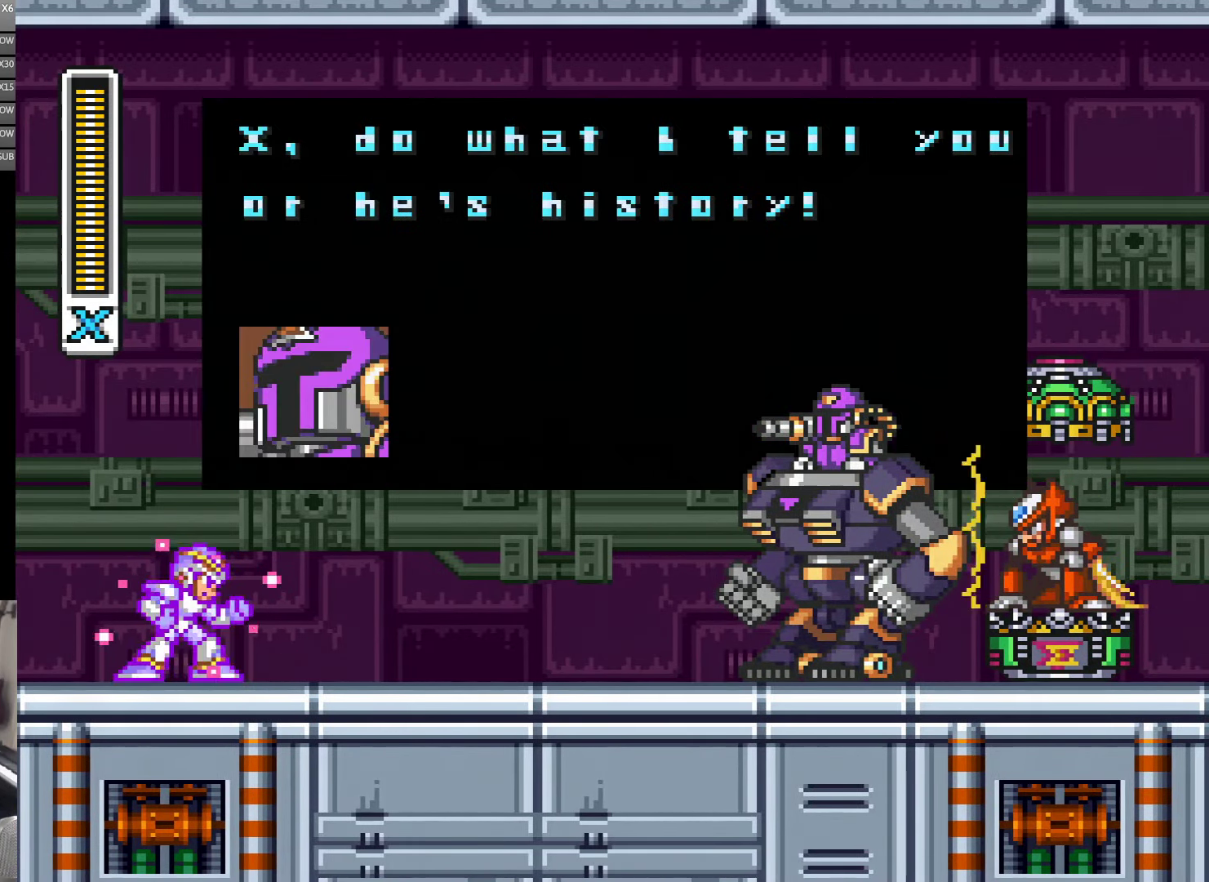
{"buttons": [], "events": []}
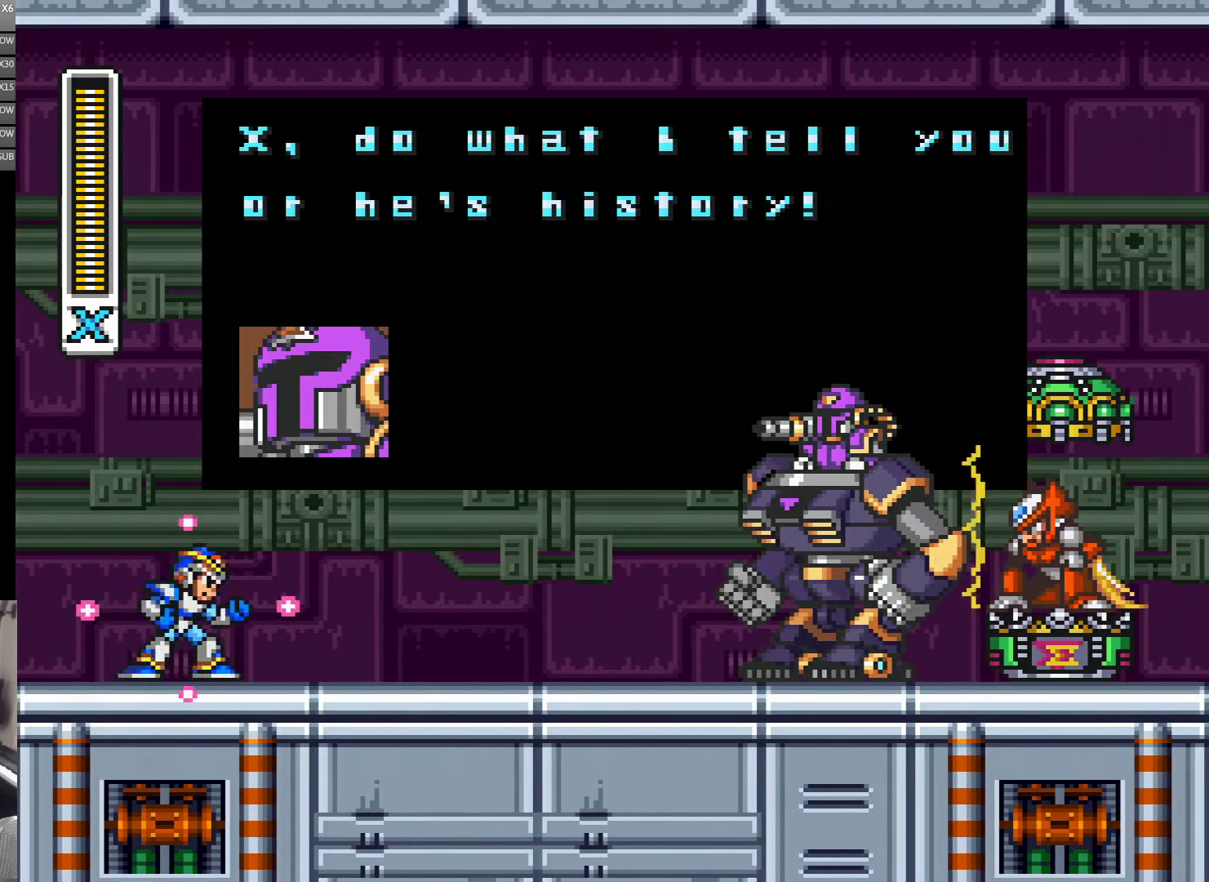
{"buttons": [], "events": []}
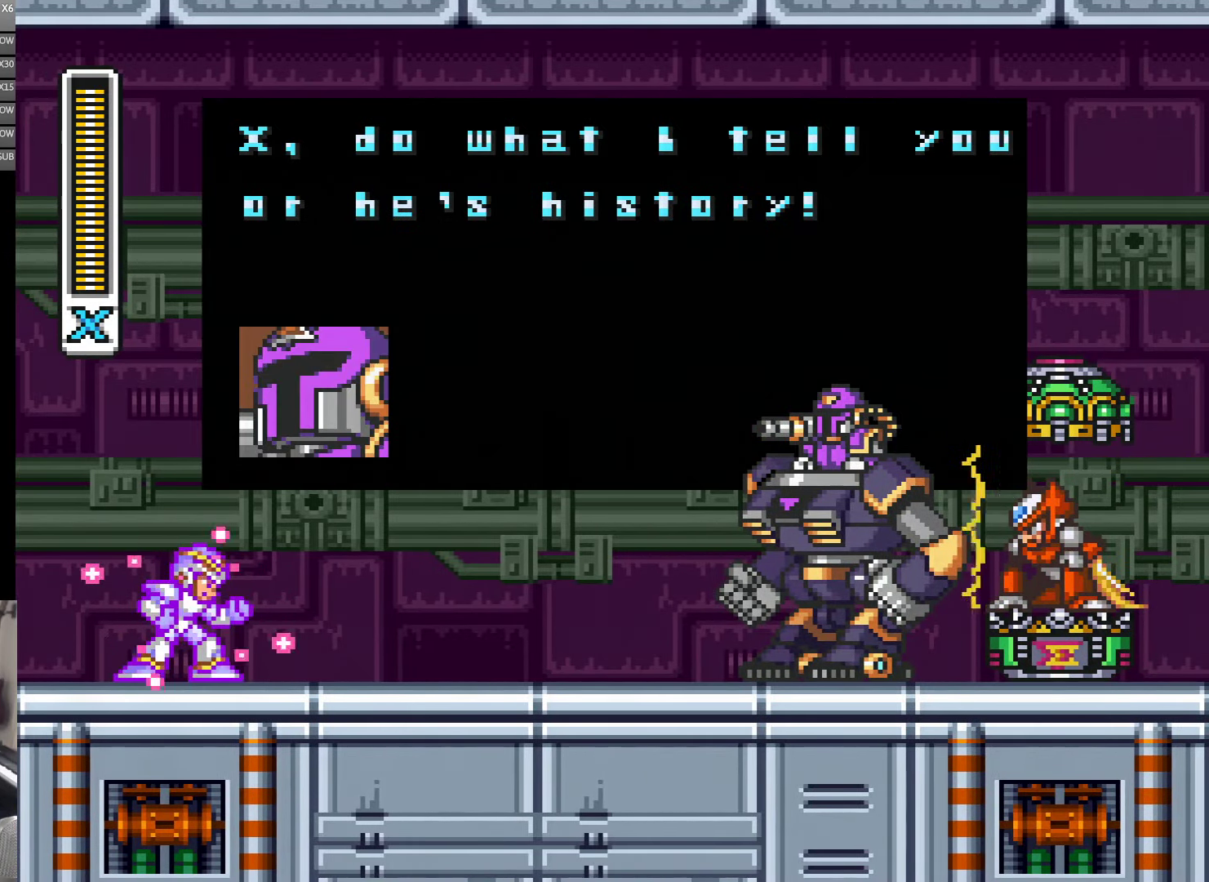
{"buttons": [], "events": []}
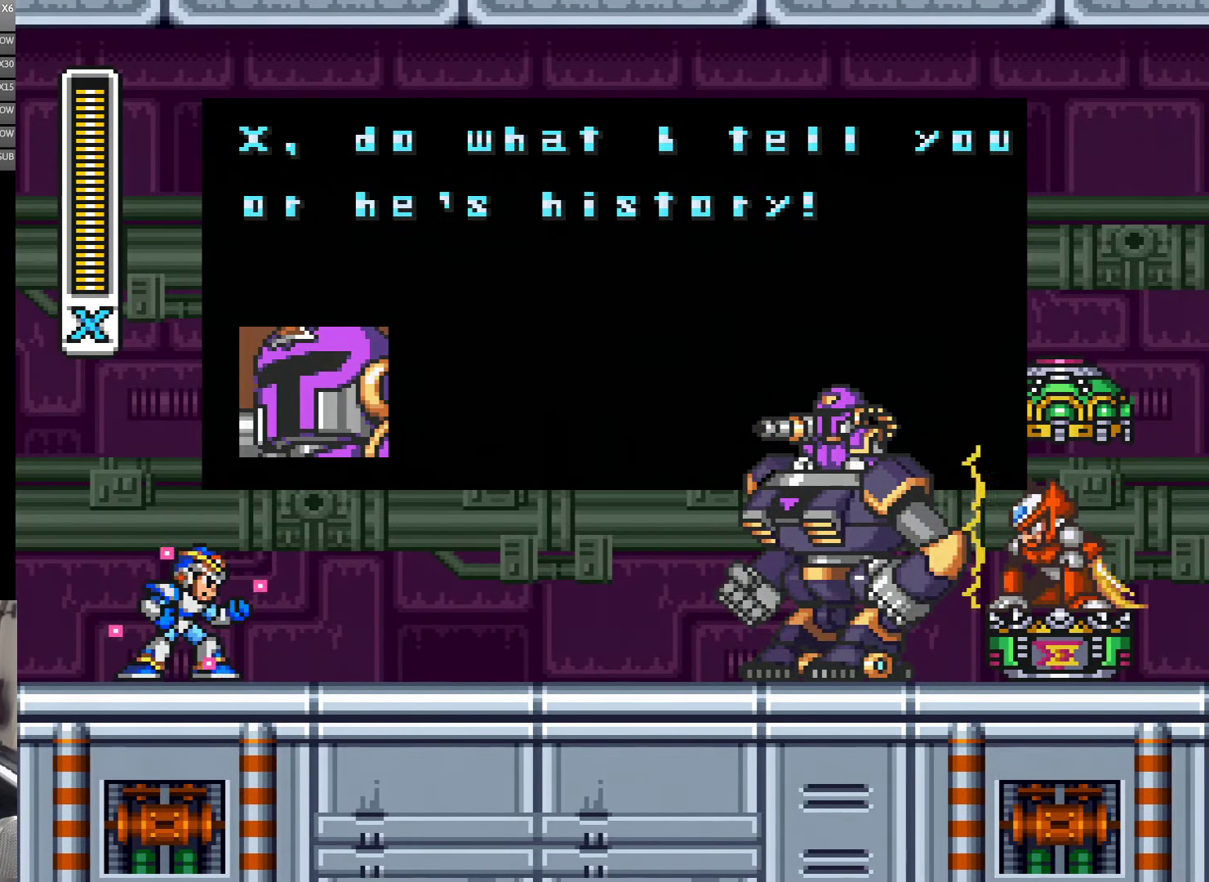
{"buttons": [], "events": []}
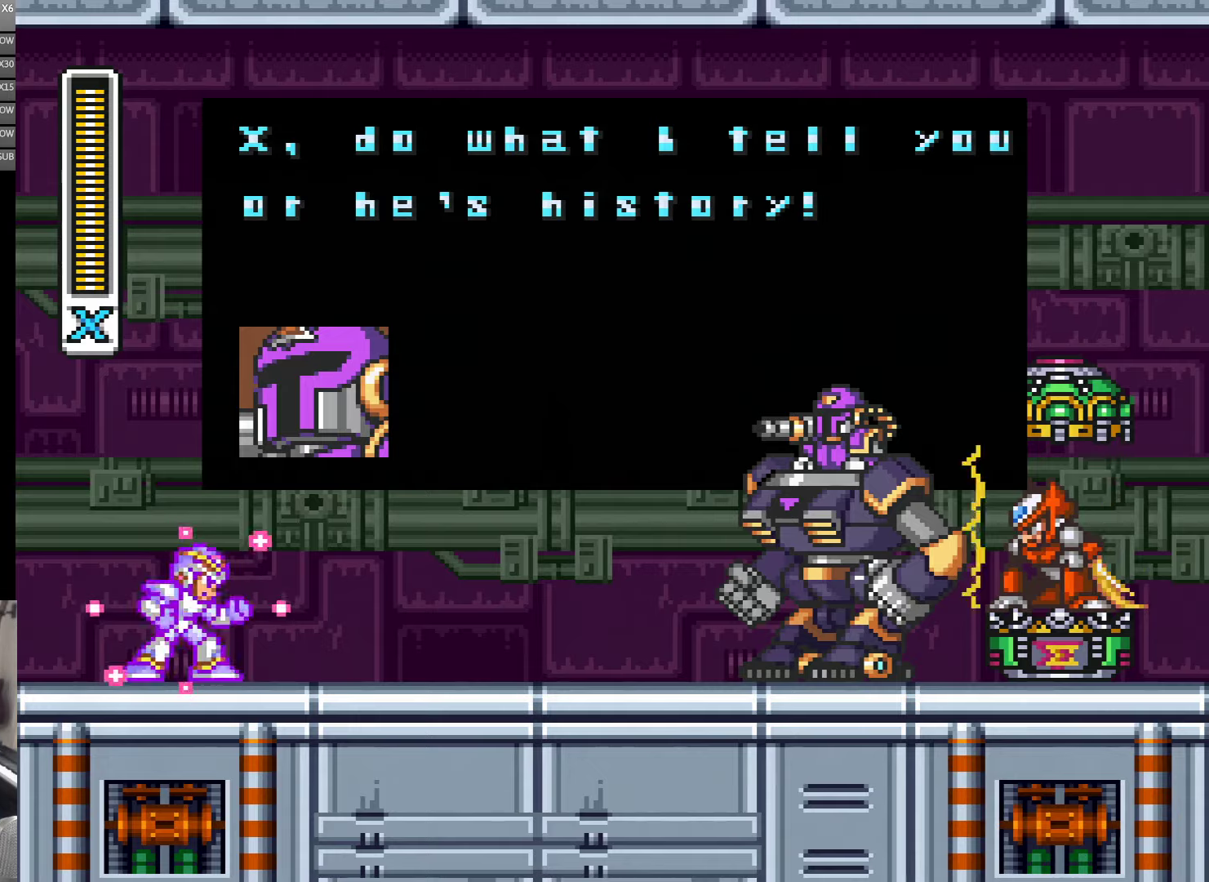
{"buttons": [], "events": []}
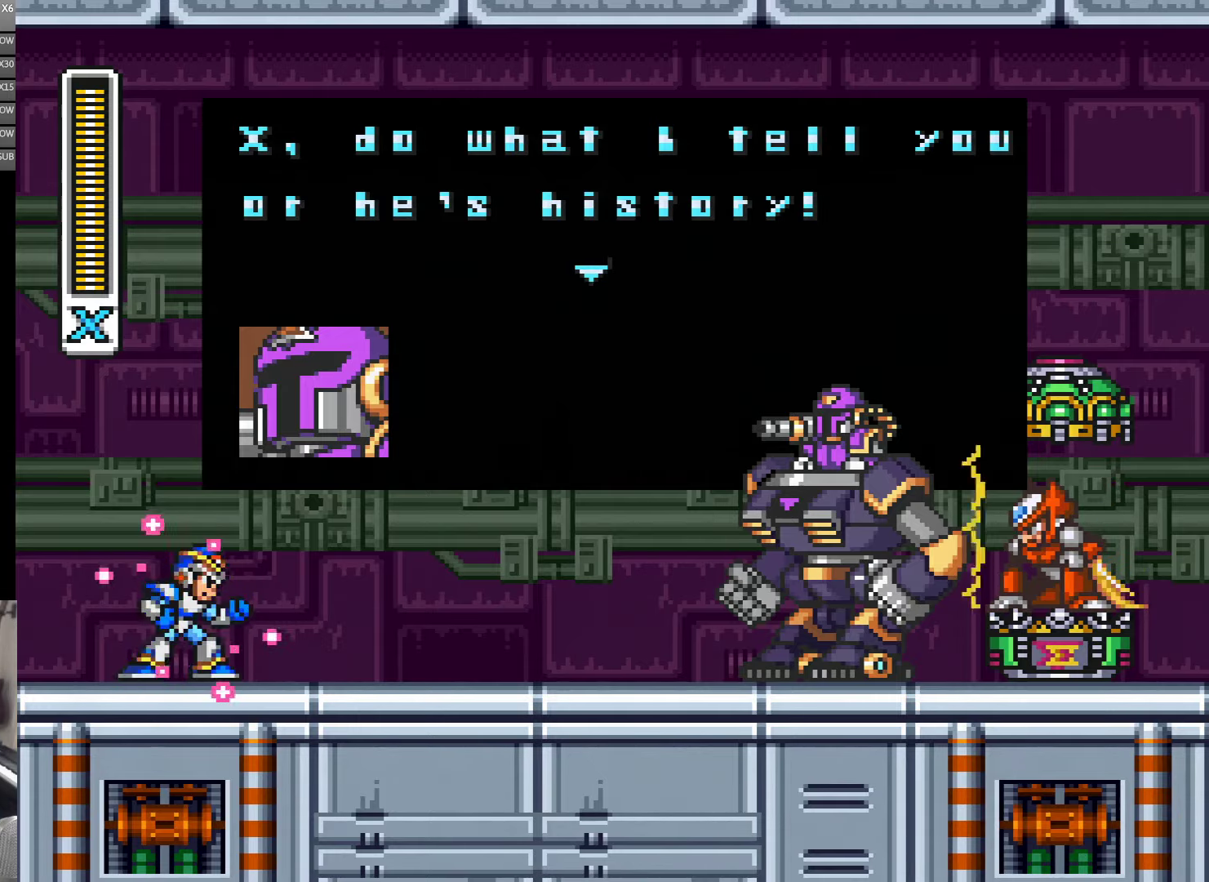
{"buttons": [], "events": [[150, "A", "down"], [284, "A", "up"]]}
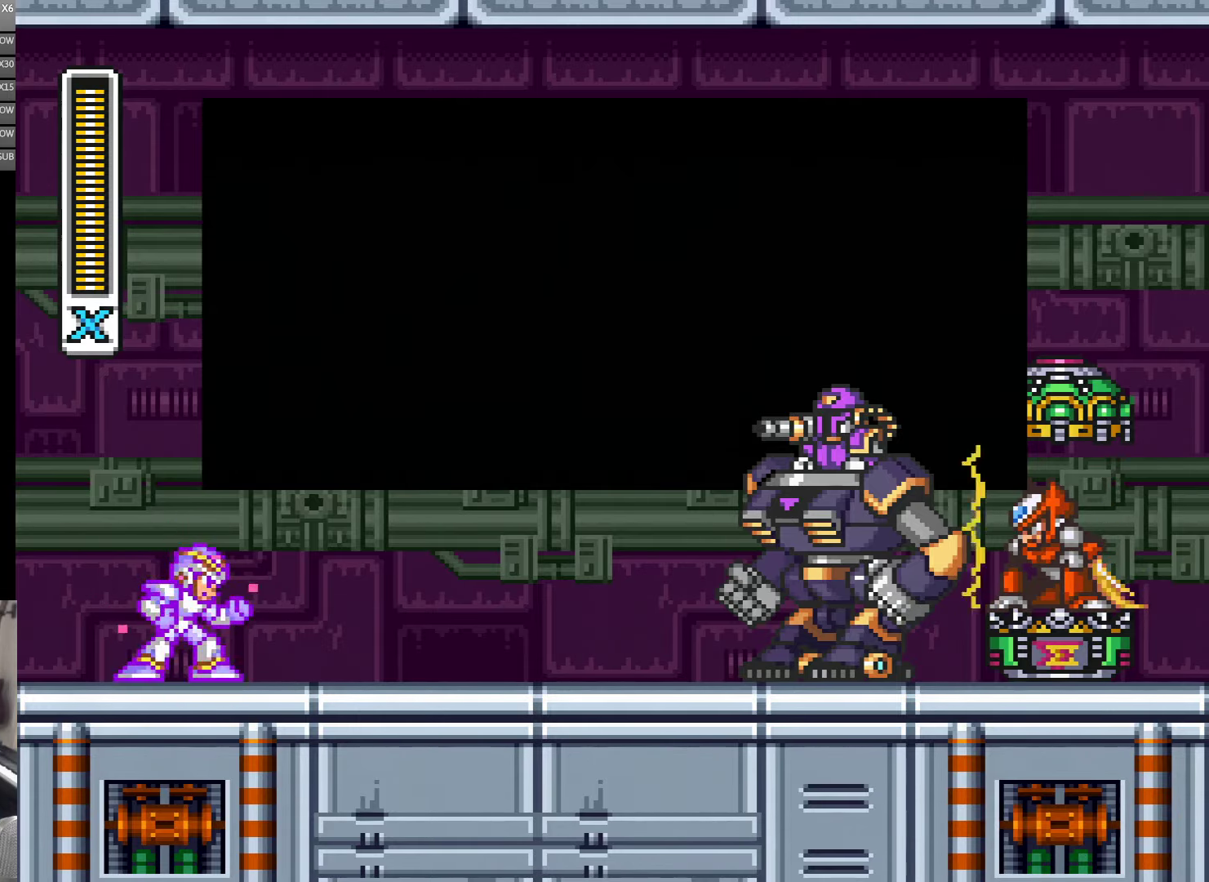
{"buttons": [], "events": []}
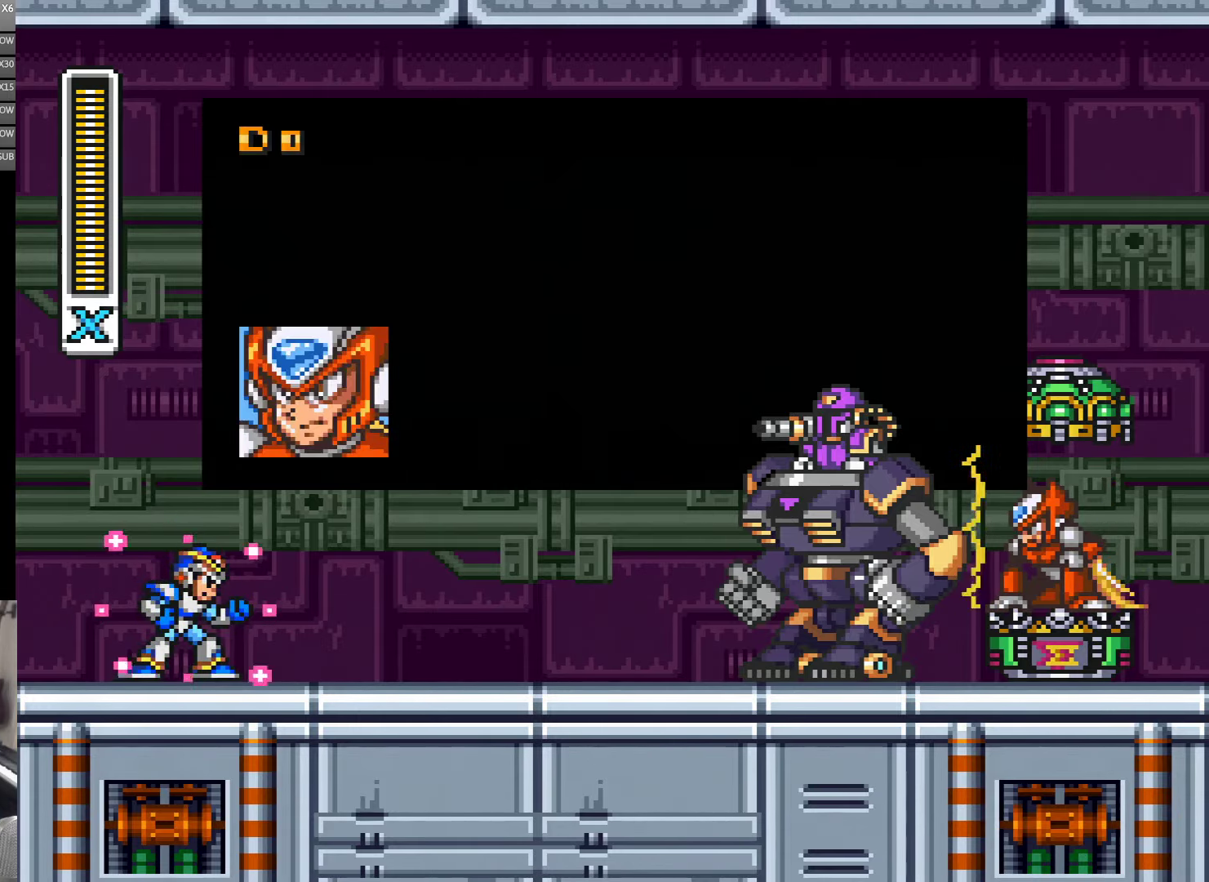
{"buttons": [], "events": []}
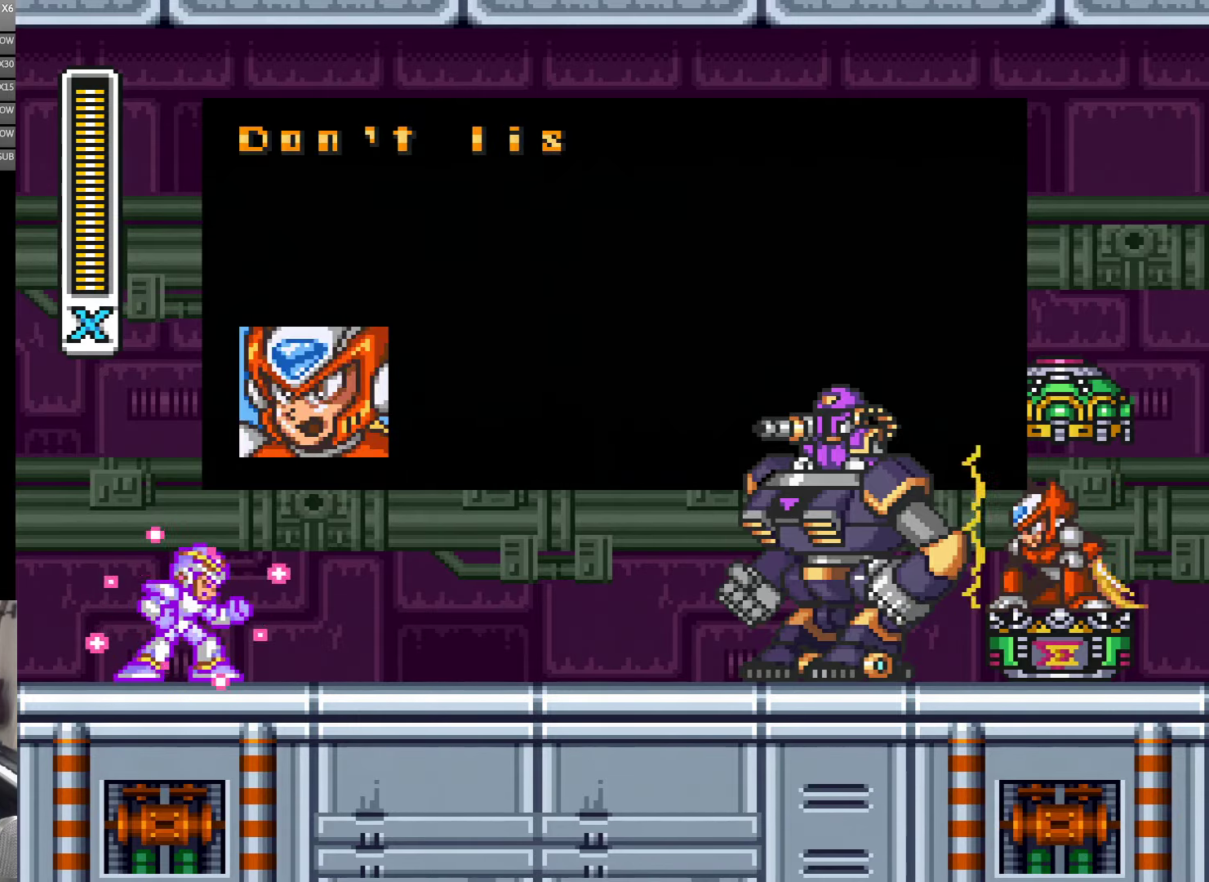
{"buttons": [], "events": []}
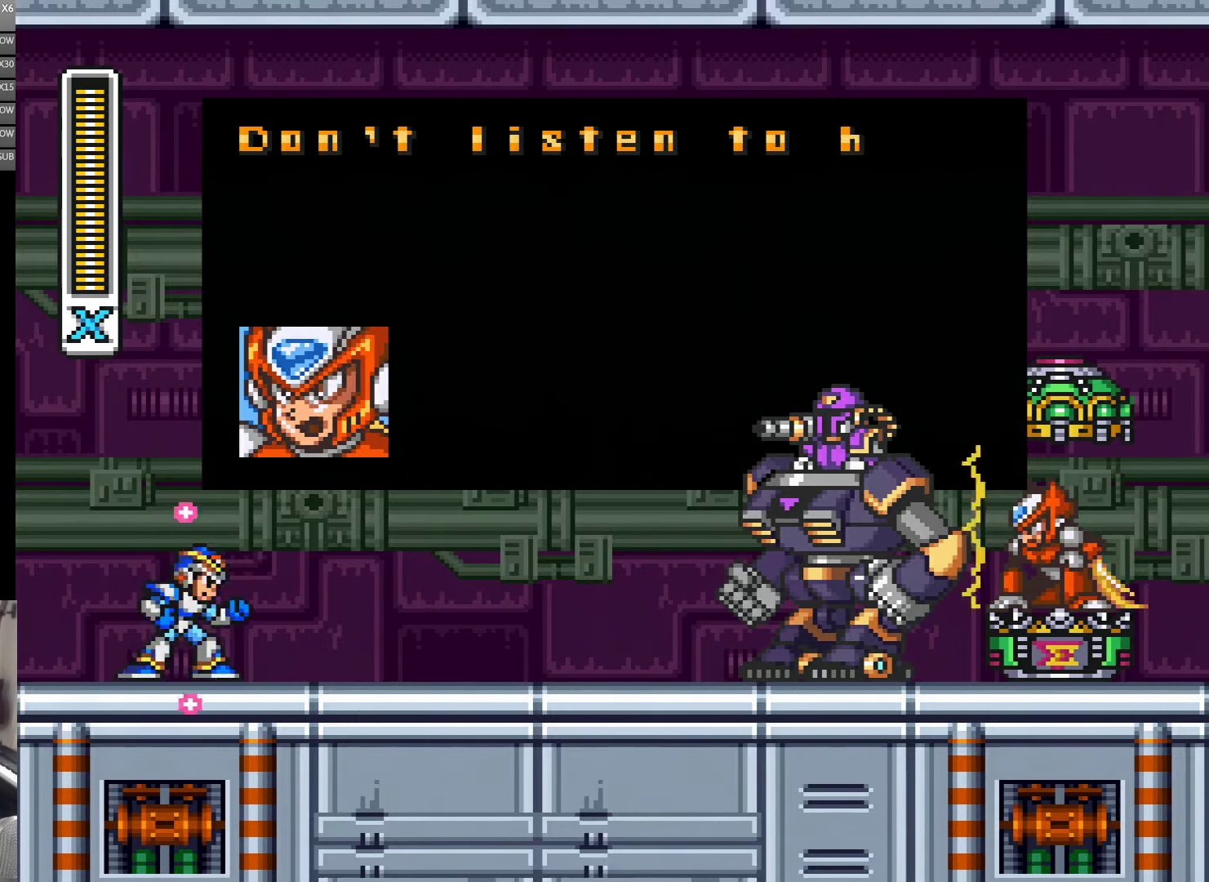
{"buttons": [], "events": []}
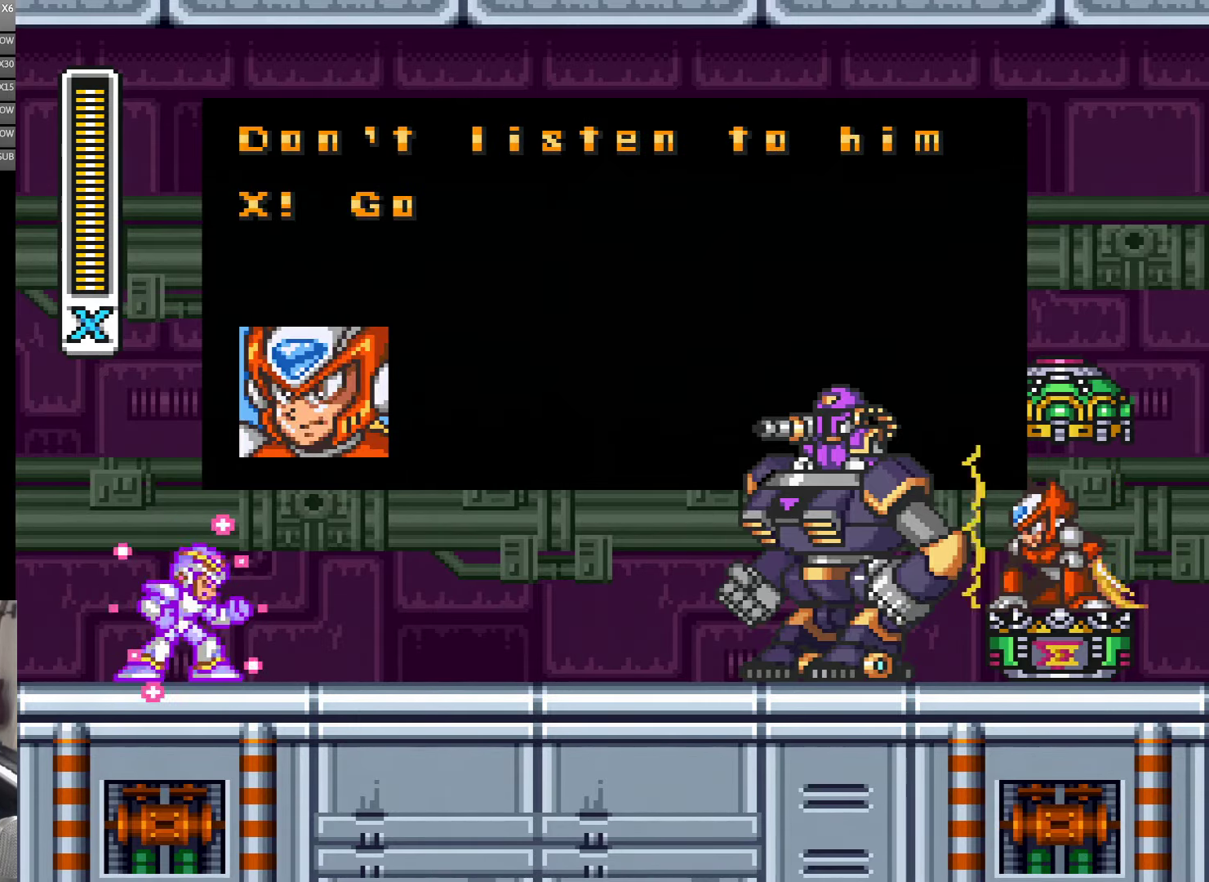
{"buttons": [], "events": []}
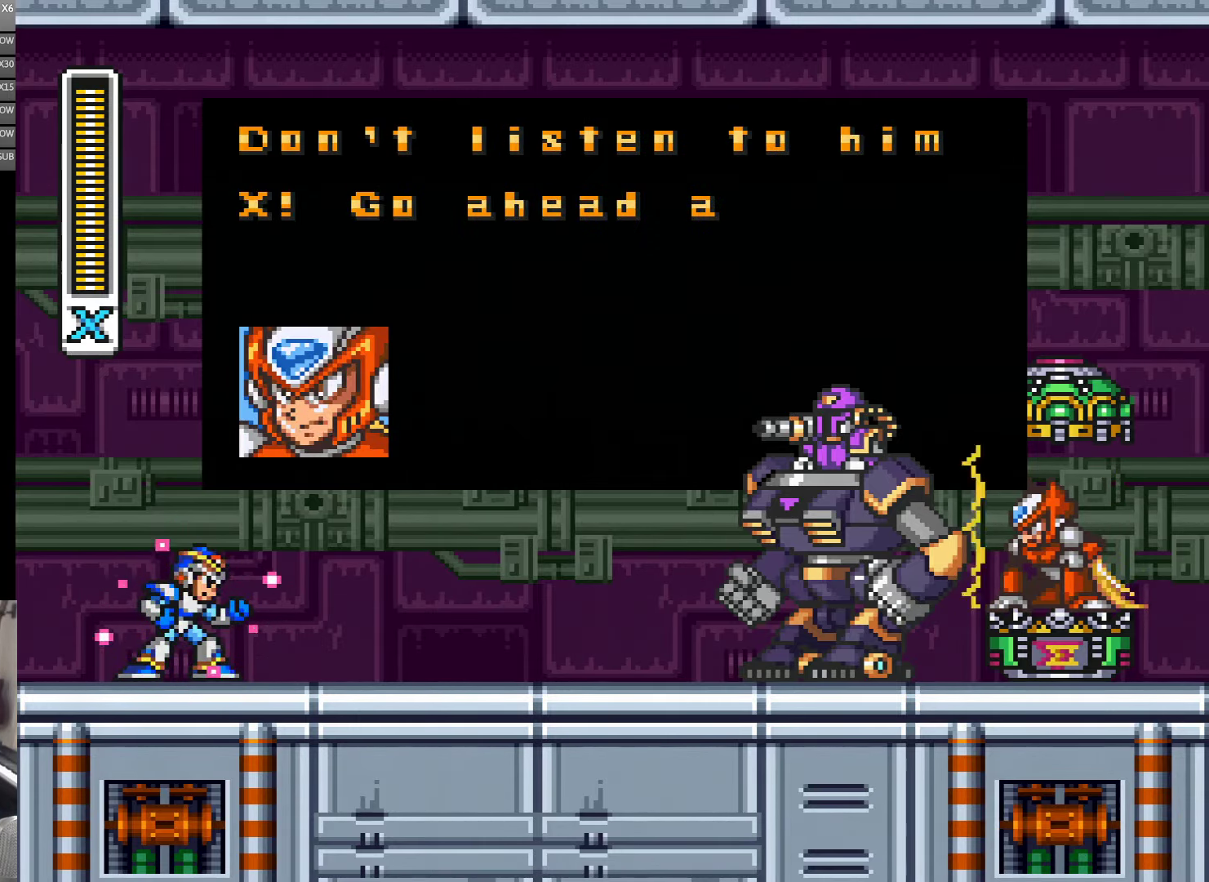
{"buttons": [], "events": []}
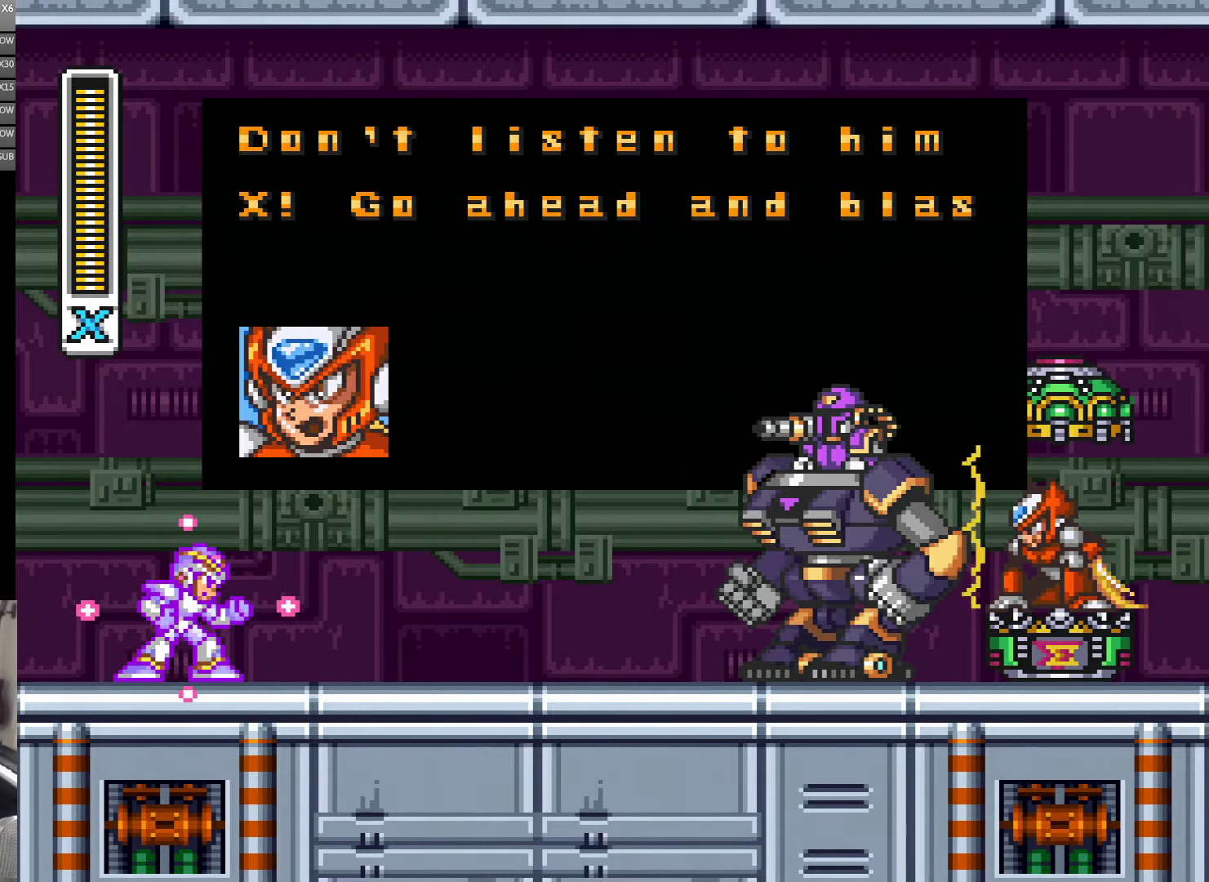
{"buttons": [], "events": []}